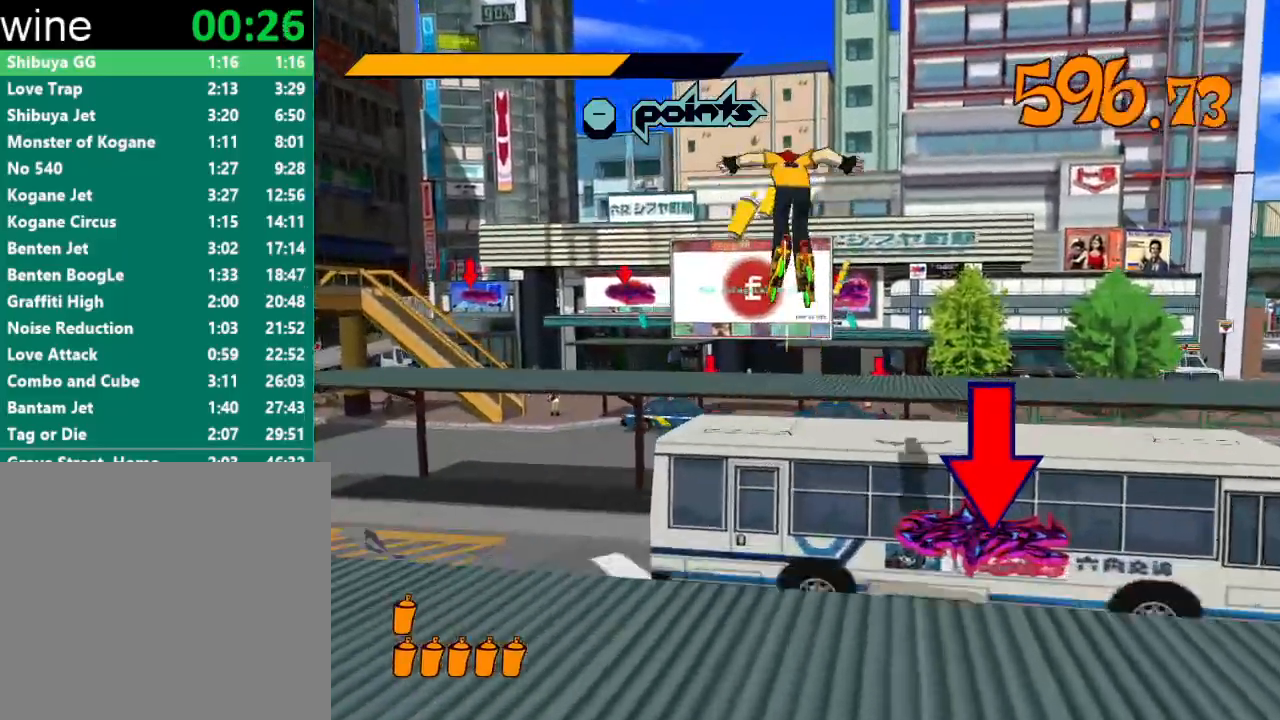
Gameplay with a controller (Xbox layout); each line is a JSON object with the inputs held at the frame after it. "events" lists button and stick changes between this image and that frame as [ms after this image, input, new state], when the widget could be followed in between.
{"buttons": ["A", "R2"], "left_stick": "center", "right_stick": "center", "events": [[333, "left_stick", "center"]]}
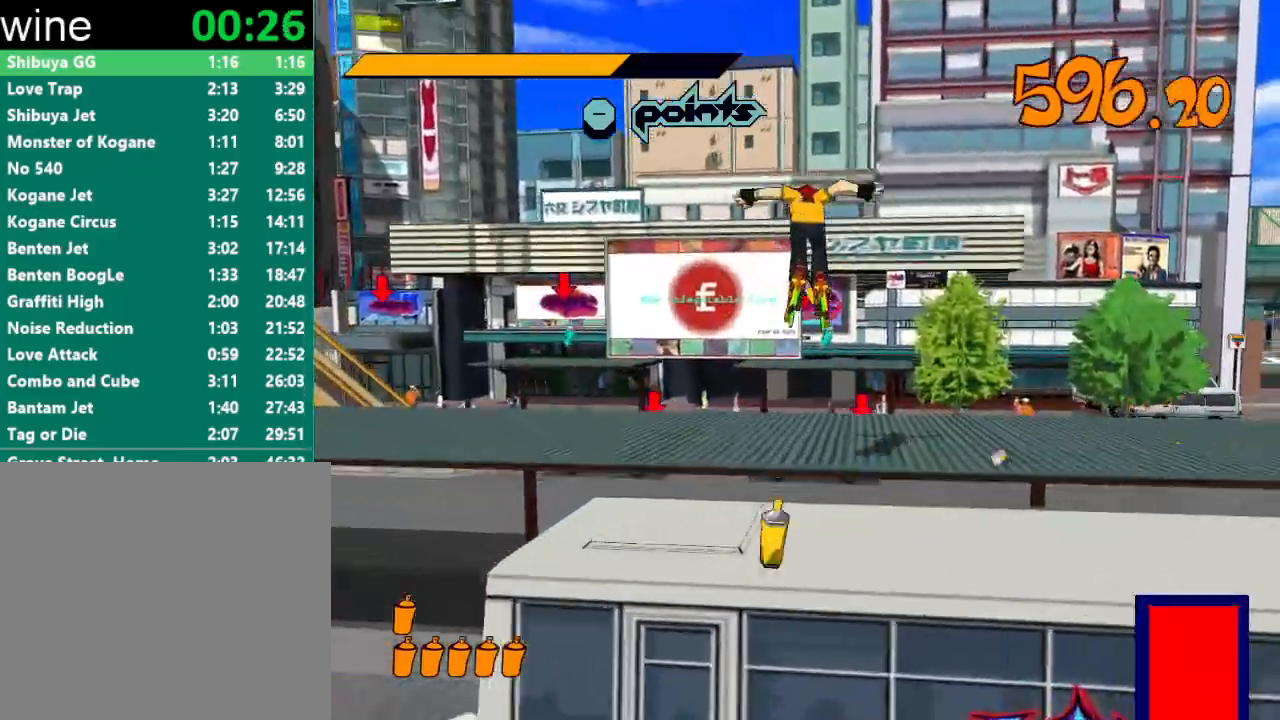
{"buttons": ["R2"], "left_stick": "up", "right_stick": "center", "events": [[67, "left_stick", "up"], [233, "A", "up"], [267, "R2", "up"], [433, "R2", "down"]]}
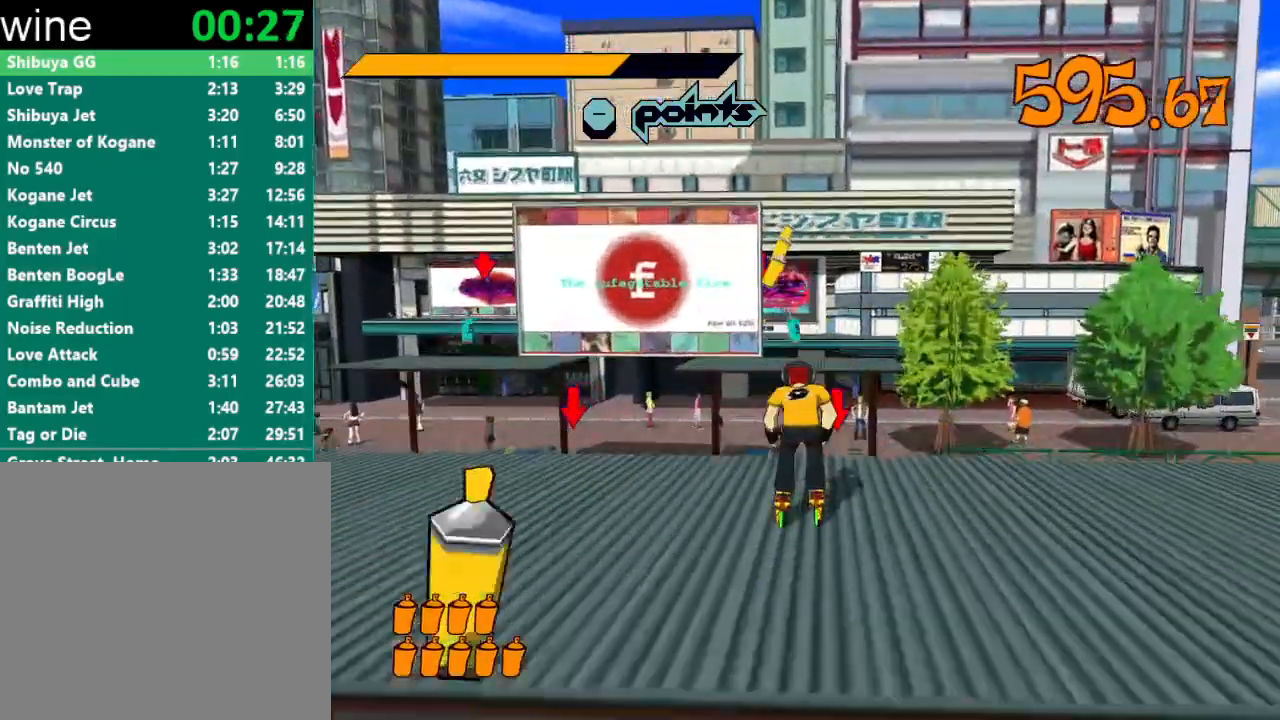
{"buttons": ["A", "R2"], "left_stick": "center", "right_stick": "center", "events": [[133, "A", "down"], [267, "left_stick", "up-right"], [400, "left_stick", "center"]]}
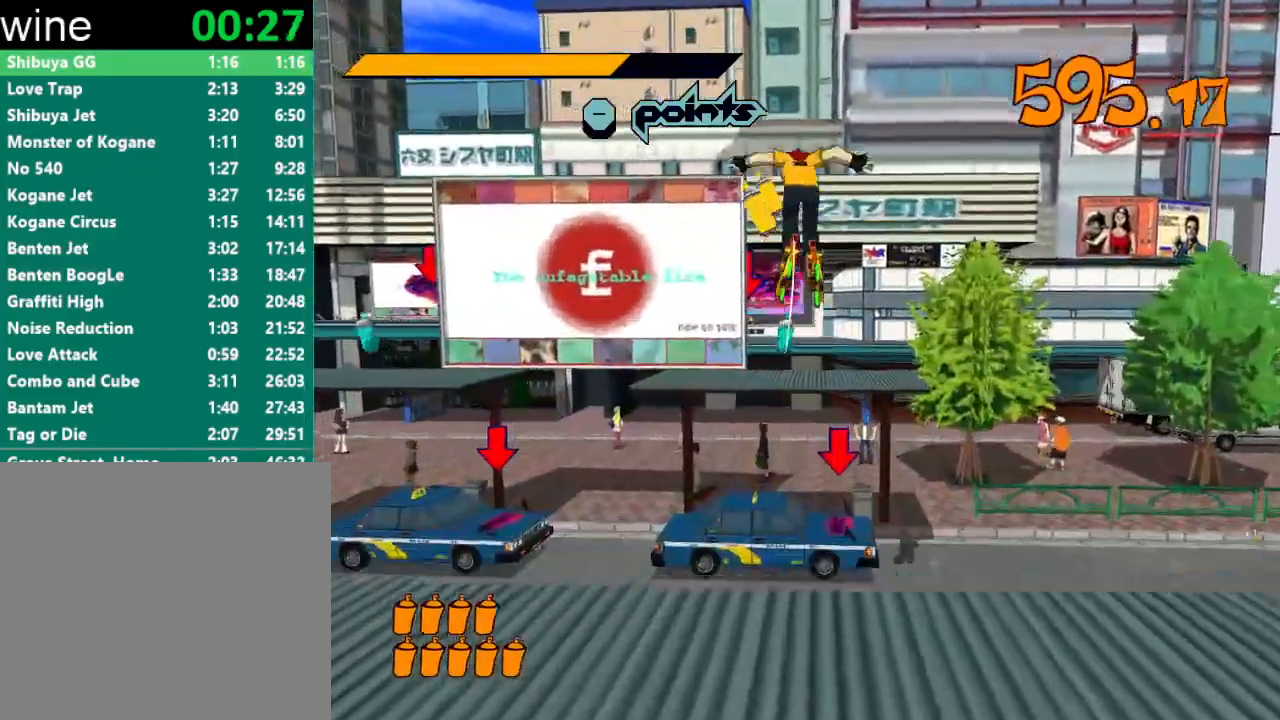
{"buttons": ["A", "R2"], "left_stick": "up", "right_stick": "center", "events": [[100, "left_stick", "left"], [200, "left_stick", "center"], [467, "left_stick", "up"]]}
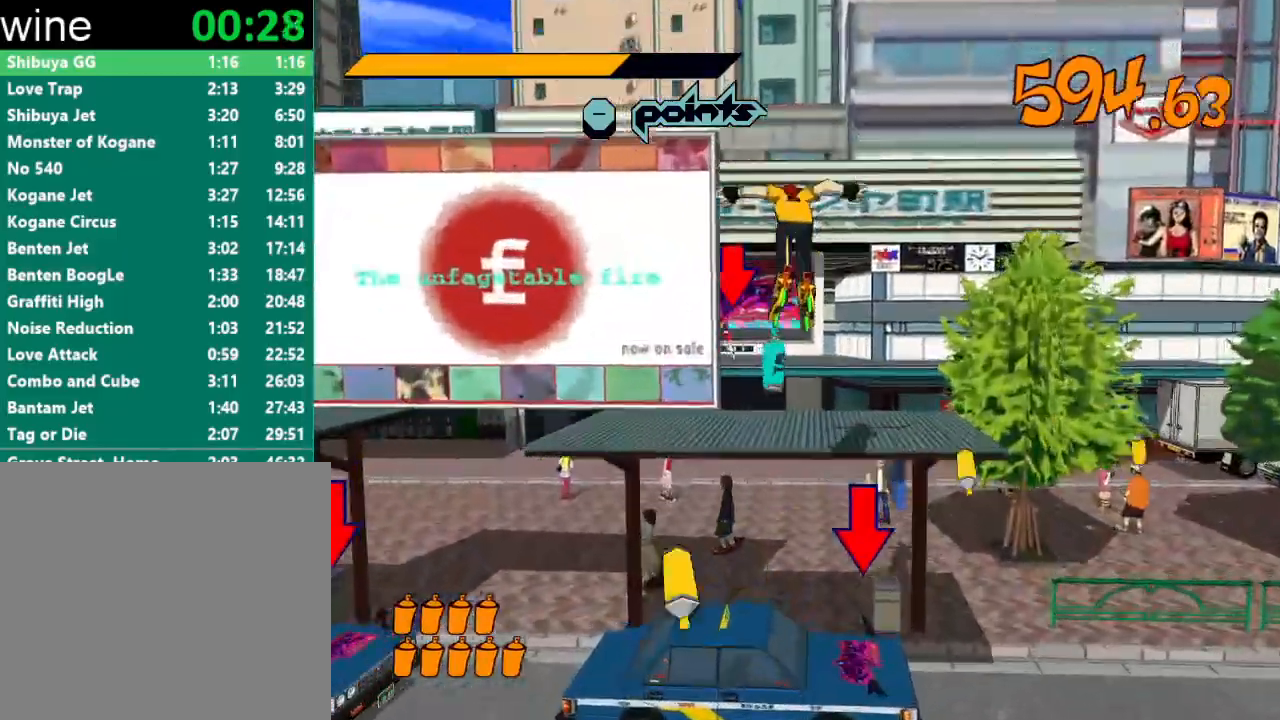
{"buttons": ["R2"], "left_stick": "up", "right_stick": "center", "events": [[233, "A", "up"], [267, "R2", "up"], [333, "right_stick", "down-left"], [400, "R2", "down"], [433, "right_stick", "center"]]}
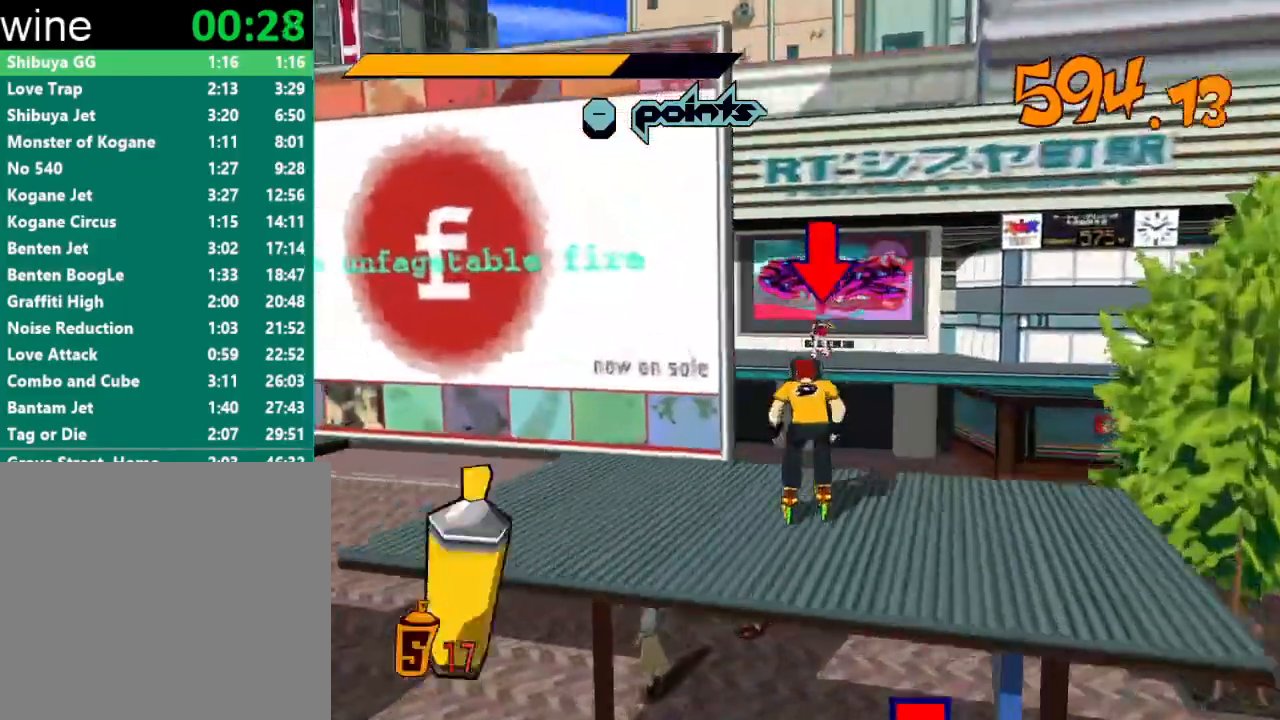
{"buttons": ["A", "R2"], "left_stick": "up", "right_stick": "center", "events": [[233, "A", "down"]]}
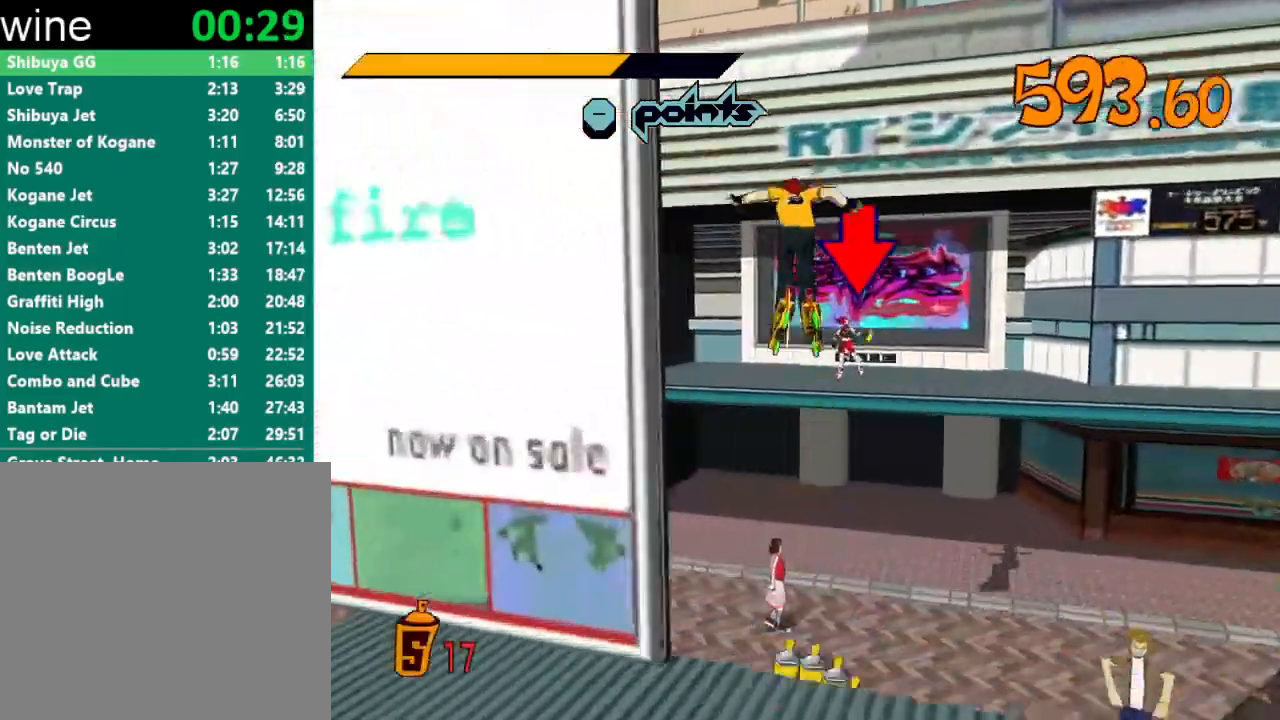
{"buttons": ["A", "R2"], "left_stick": "up", "right_stick": "center", "events": [[67, "left_stick", "up-right"], [200, "left_stick", "center"], [500, "left_stick", "up"]]}
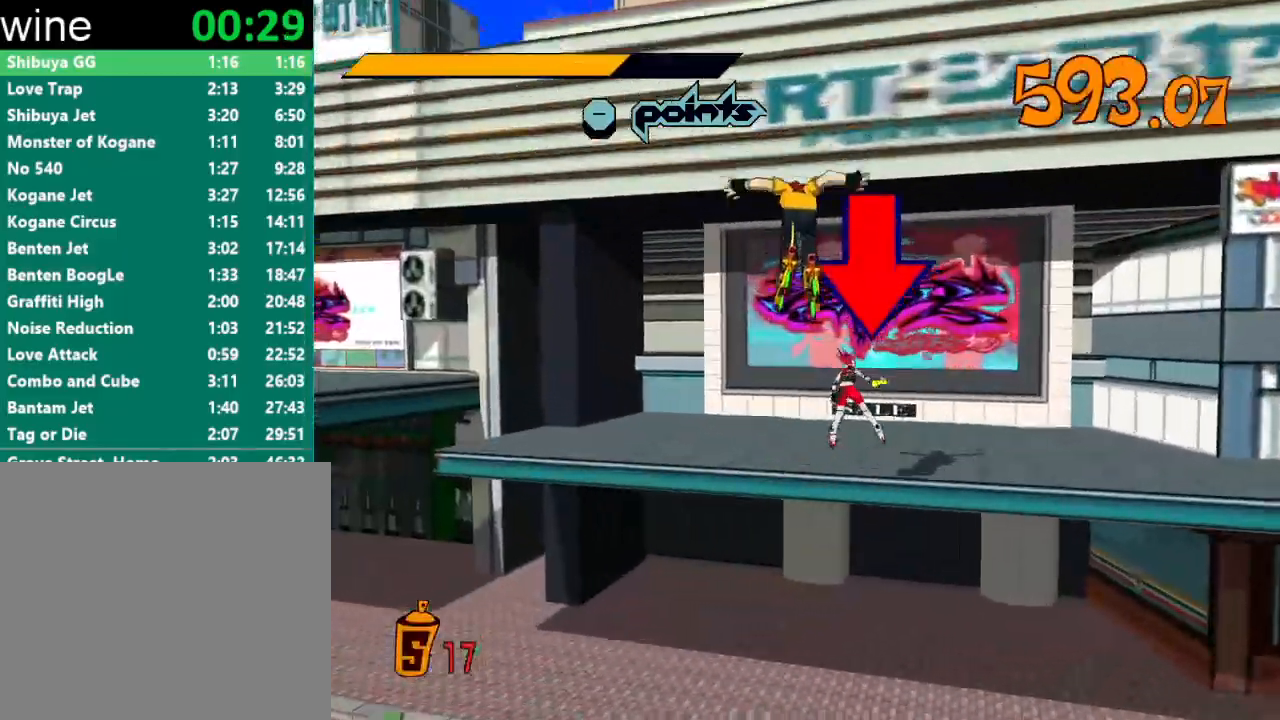
{"buttons": ["R1"], "left_stick": "center", "right_stick": "center", "events": [[167, "left_stick", "up-left"], [267, "R2", "up"], [367, "A", "up"], [367, "left_stick", "up"], [467, "left_stick", "center"], [500, "R1", "down"]]}
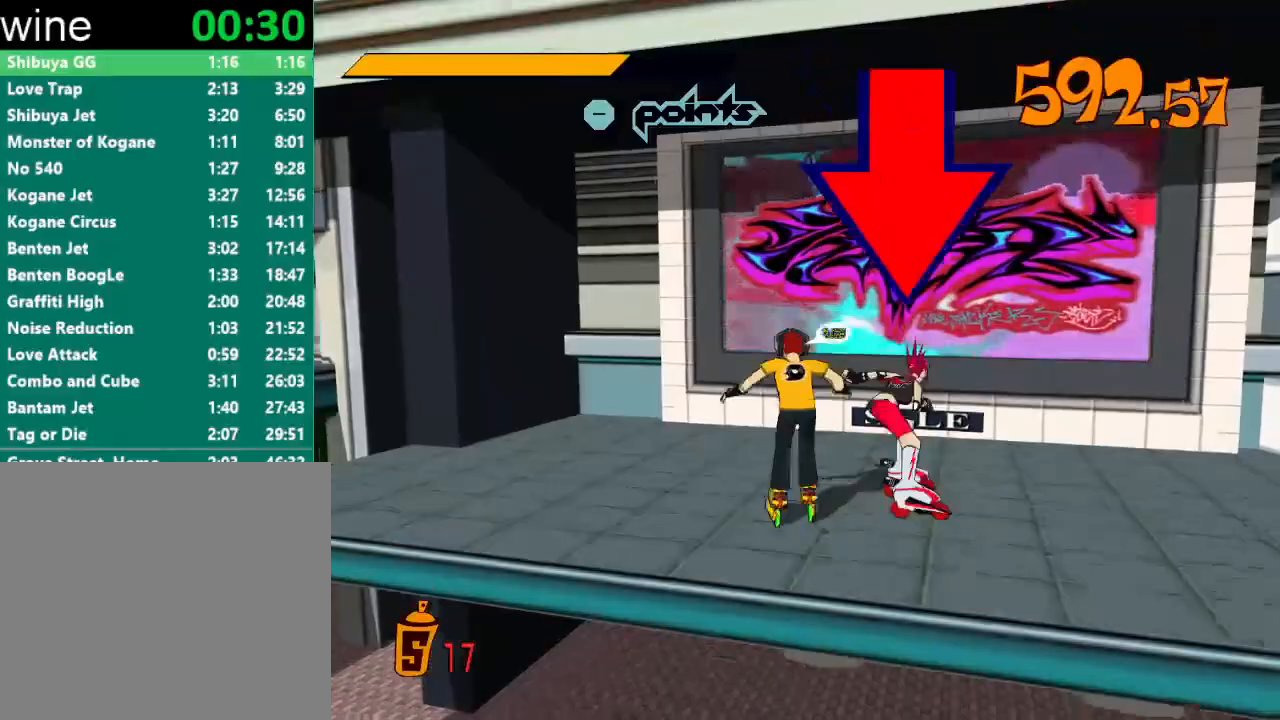
{"buttons": [], "left_stick": "center", "right_stick": "center", "events": [[33, "Y", "down"], [67, "R1", "up"], [67, "Y", "up"], [133, "R1", "down"], [133, "Y", "down"], [200, "R1", "up"], [200, "Y", "up"], [233, "R1", "down"], [233, "Y", "down"], [267, "R1", "up"], [267, "Y", "up"], [333, "R1", "down"], [333, "Y", "down"], [367, "R1", "up"], [367, "Y", "up"], [433, "R1", "down"], [433, "Y", "down"], [467, "R1", "up"], [467, "Y", "up"]]}
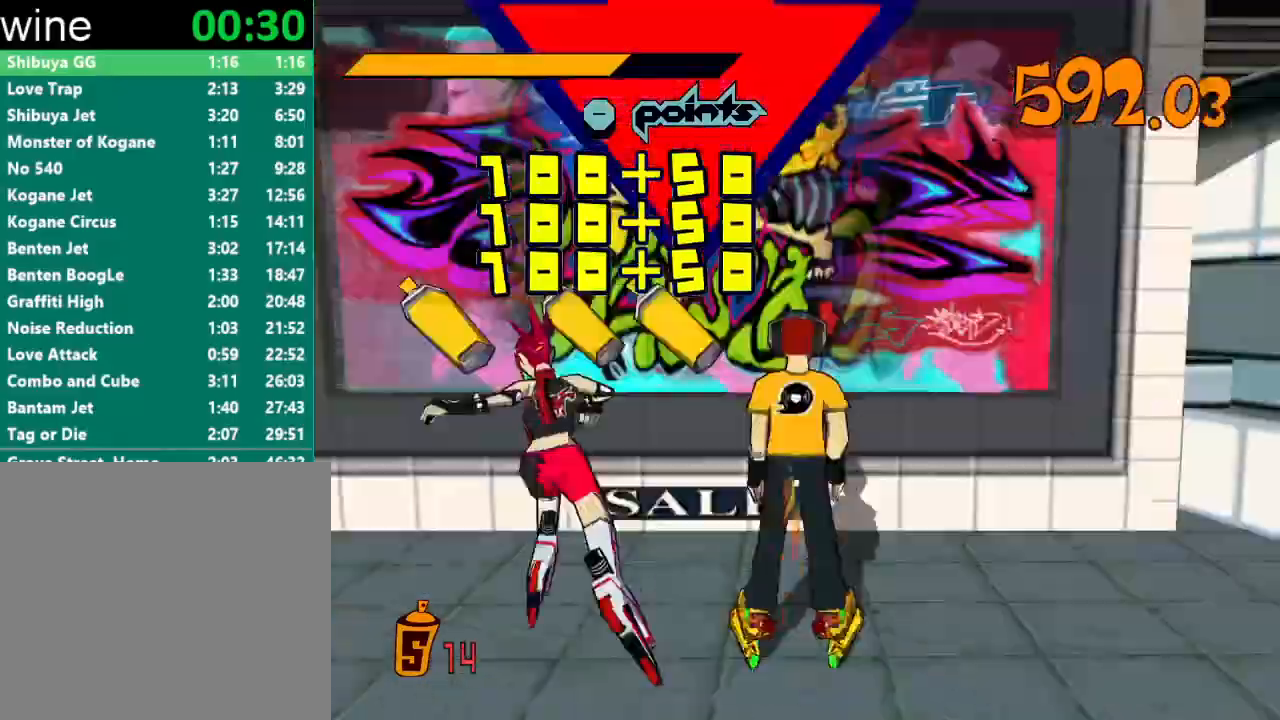
{"buttons": [], "left_stick": "center", "right_stick": "center", "events": [[33, "R1", "down"], [33, "Y", "down"], [67, "R1", "up"], [67, "Y", "up"], [133, "R1", "down"], [133, "Y", "down"], [167, "R1", "up"], [167, "Y", "up"], [233, "R1", "down"], [233, "Y", "down"], [267, "R1", "up"], [267, "Y", "up"], [333, "R1", "down"], [333, "Y", "down"], [367, "R1", "up"], [367, "Y", "up"], [433, "R1", "down"], [433, "Y", "down"], [467, "Y", "up"], [500, "R1", "up"]]}
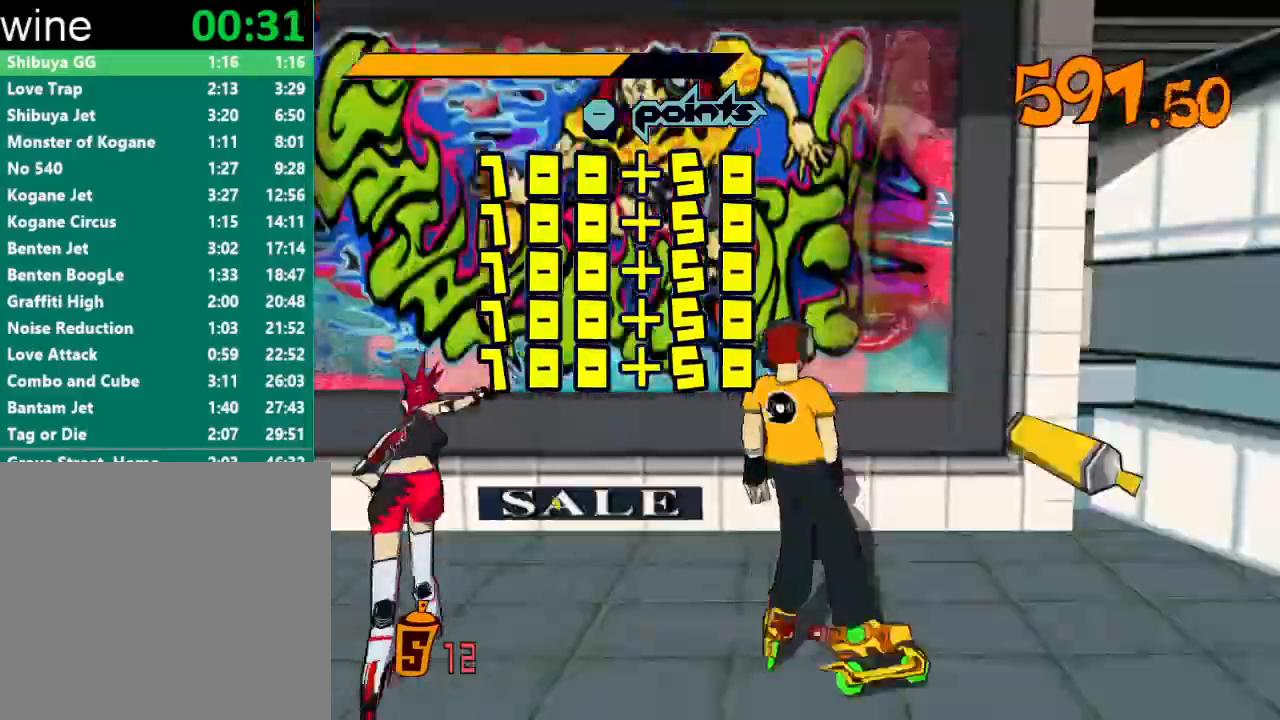
{"buttons": ["R1"], "left_stick": "left", "right_stick": "center", "events": [[33, "R1", "down"], [33, "Y", "down"], [100, "R1", "up"], [100, "Y", "up"], [133, "R1", "down"], [133, "Y", "down"], [200, "R1", "up"], [200, "Y", "up"], [233, "R1", "down"], [233, "Y", "down"], [300, "R1", "up"], [300, "Y", "up"], [333, "R1", "down"], [367, "Y", "down"], [400, "R1", "up"], [400, "Y", "up"], [433, "R1", "down"], [433, "Y", "down"], [467, "left_stick", "left"], [500, "Y", "up"]]}
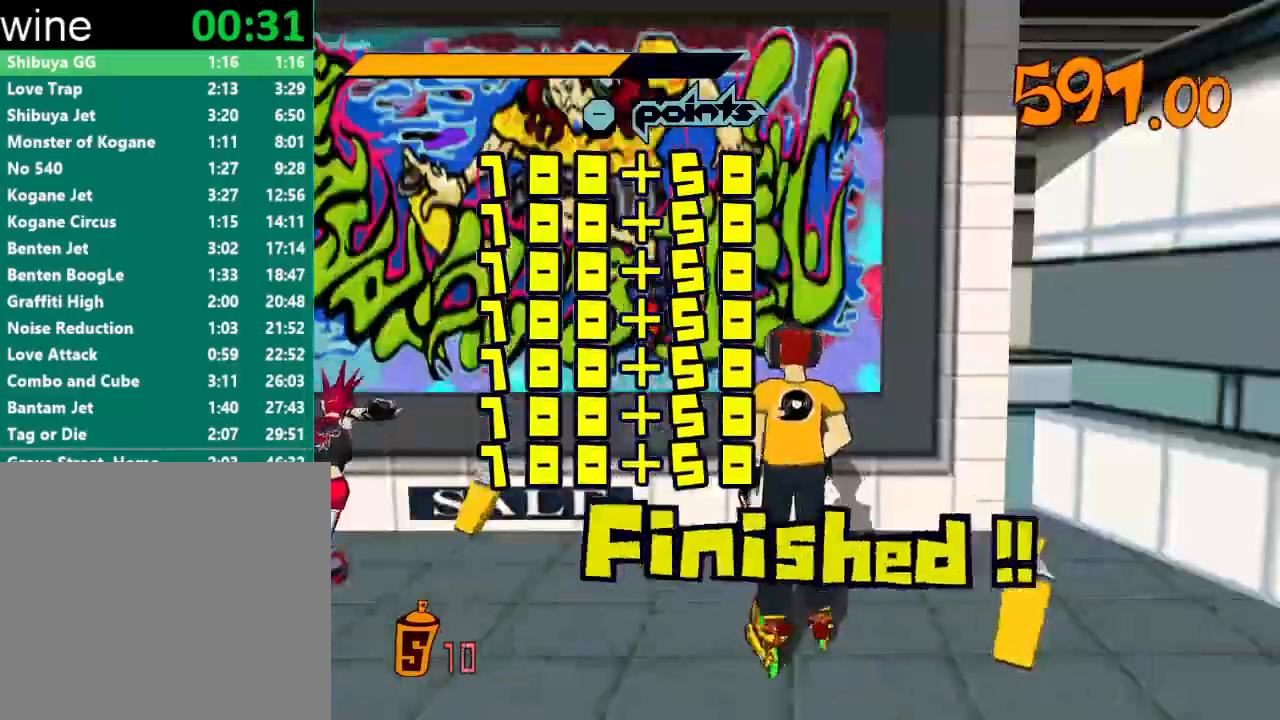
{"buttons": ["R2"], "left_stick": "left", "right_stick": "center", "events": [[33, "R1", "up"], [100, "right_stick", "down-left"], [133, "R2", "down"], [500, "right_stick", "center"]]}
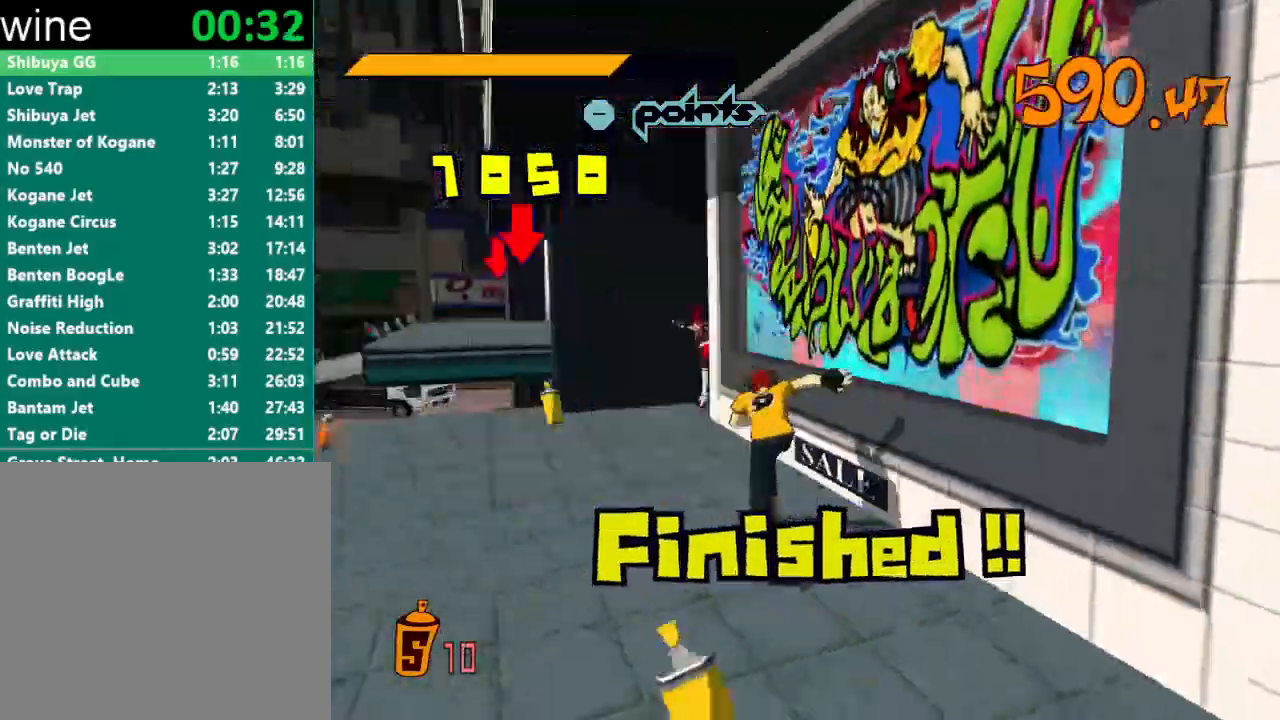
{"buttons": ["R2"], "left_stick": "up-left", "right_stick": "center", "events": [[433, "left_stick", "up-left"]]}
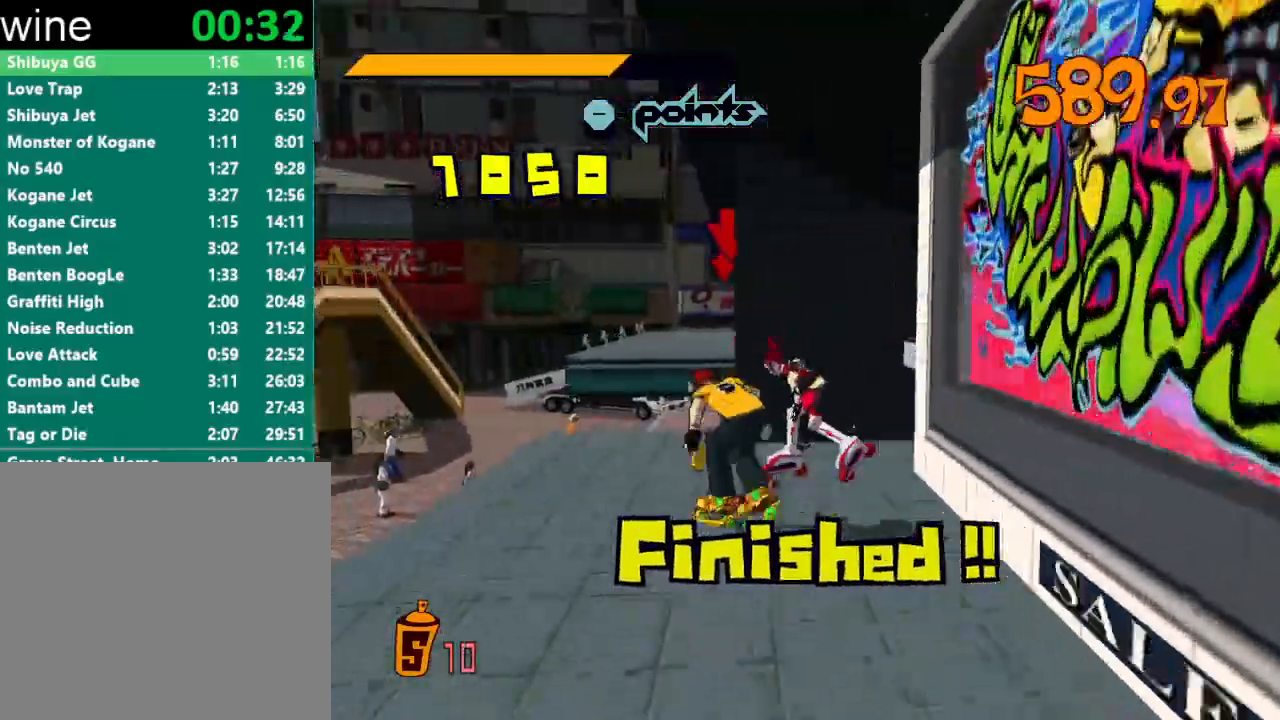
{"buttons": ["A", "R2"], "left_stick": "up-right", "right_stick": "center", "events": [[67, "left_stick", "up"], [200, "A", "down"], [400, "left_stick", "up-right"]]}
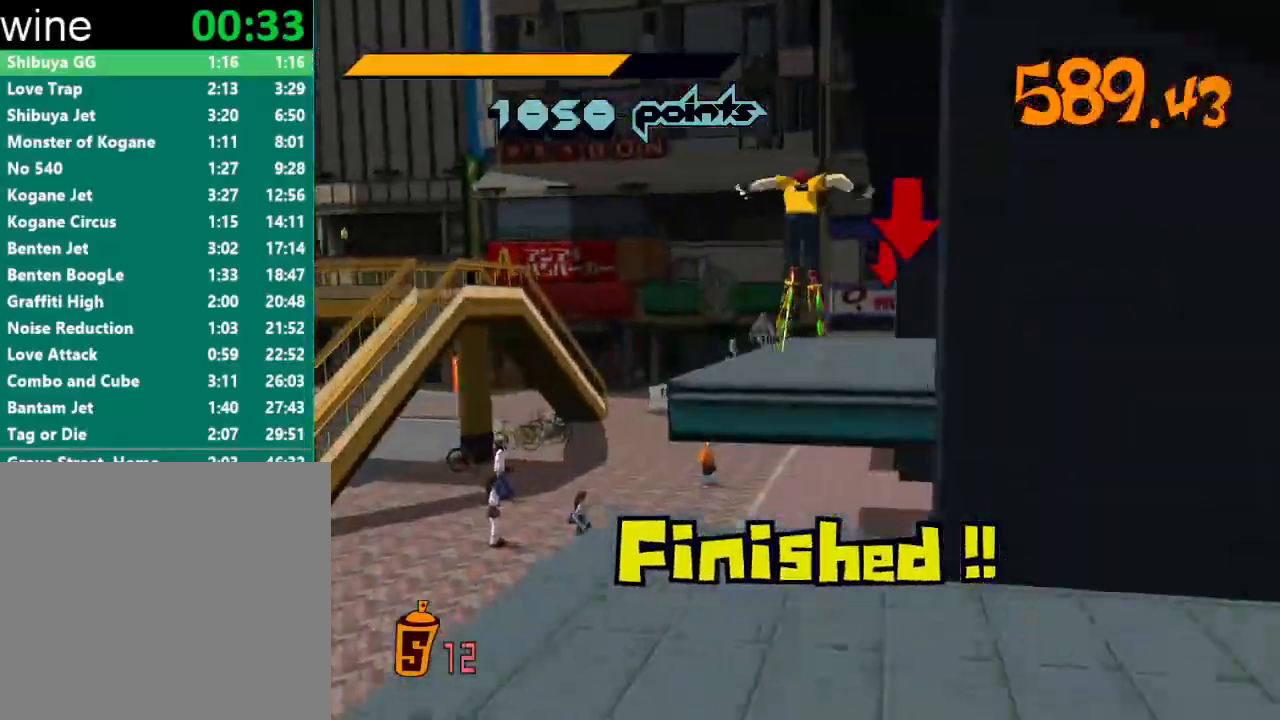
{"buttons": [], "left_stick": "center", "right_stick": "center", "events": [[67, "A", "up"], [67, "R2", "up"], [67, "left_stick", "right"], [400, "R1", "down"], [400, "Y", "down"], [433, "left_stick", "center"], [467, "R1", "up"], [467, "Y", "up"]]}
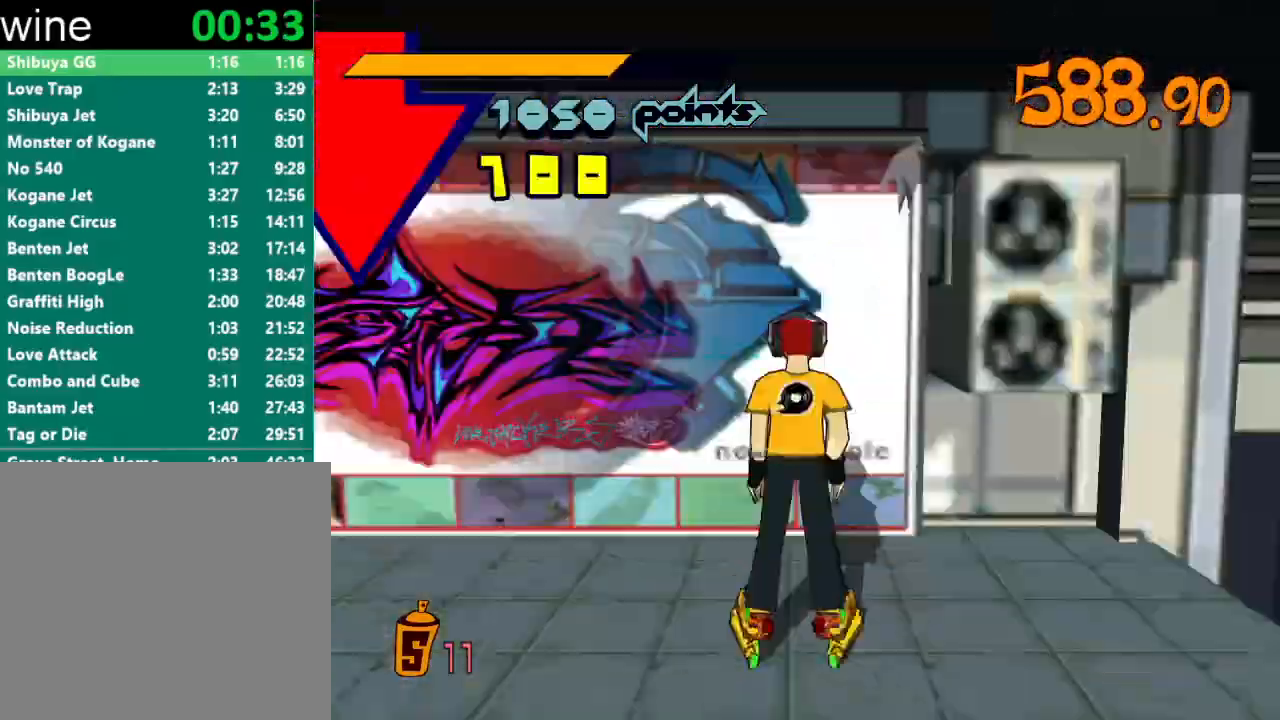
{"buttons": ["Y", "R1"], "left_stick": "left", "right_stick": "center", "events": [[33, "R1", "down"], [33, "Y", "down"], [67, "R1", "up"], [67, "Y", "up"], [100, "R1", "down"], [100, "Y", "down"], [167, "R1", "up"], [167, "Y", "up"], [200, "R1", "down"], [200, "Y", "down"], [267, "R1", "up"], [267, "Y", "up"], [300, "R1", "down"], [300, "Y", "down"], [367, "R1", "up"], [367, "Y", "up"], [433, "R1", "down"], [433, "Y", "down"], [500, "left_stick", "left"]]}
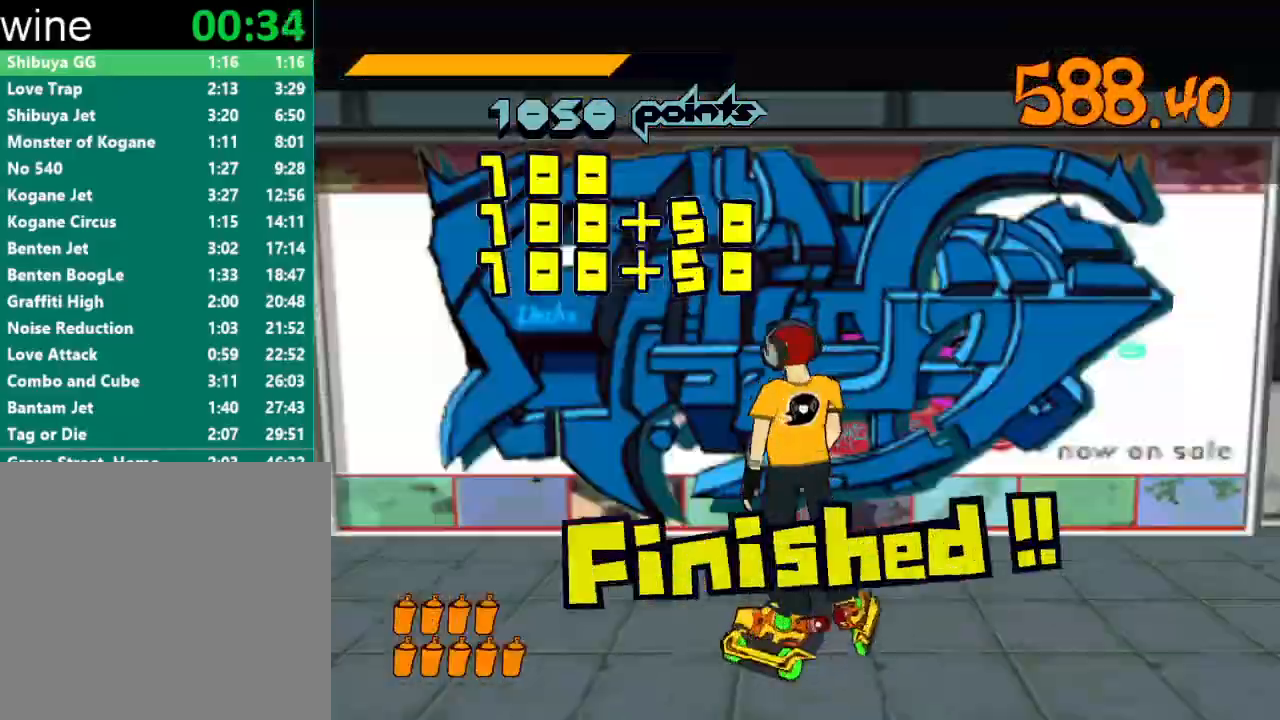
{"buttons": ["R2"], "left_stick": "up-left", "right_stick": "left", "events": [[67, "R1", "up"], [67, "Y", "up"], [200, "R2", "down"], [200, "right_stick", "left"], [400, "left_stick", "up-left"]]}
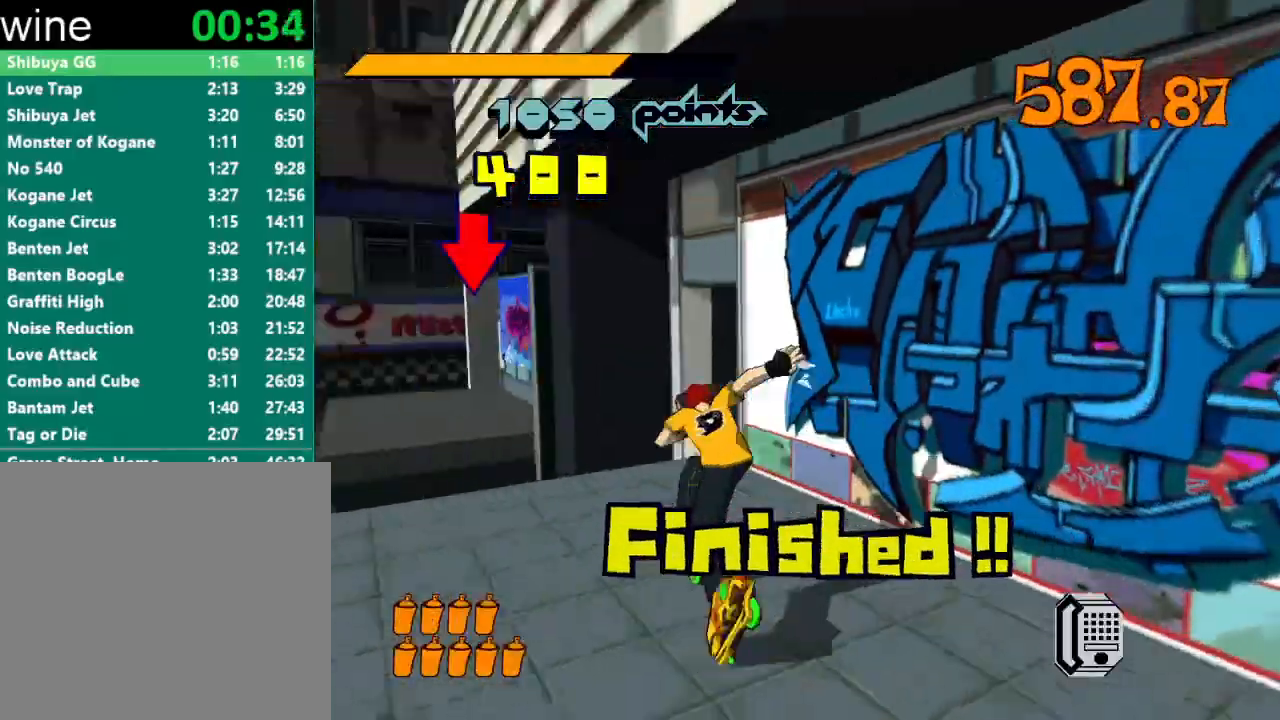
{"buttons": ["A", "R2"], "left_stick": "up-right", "right_stick": "center", "events": [[200, "left_stick", "up"], [200, "right_stick", "center"], [267, "A", "down"], [367, "left_stick", "up-right"]]}
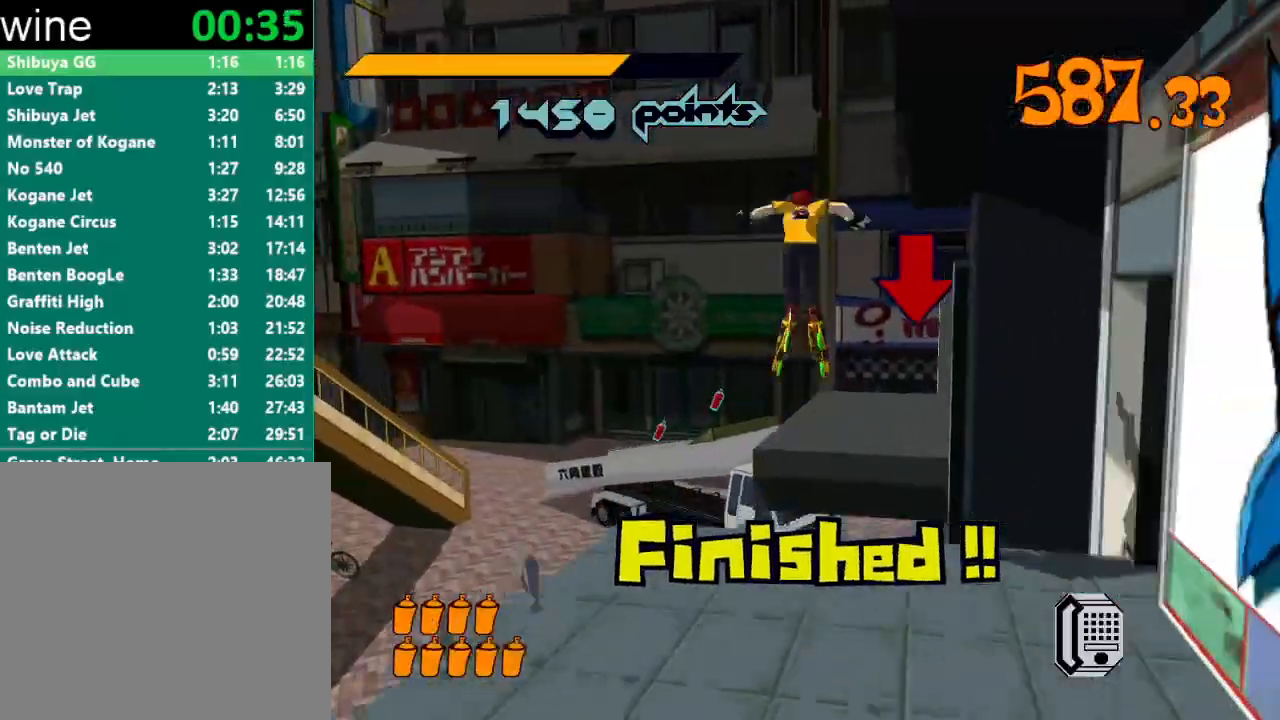
{"buttons": ["R1"], "left_stick": "right", "right_stick": "center", "events": [[33, "left_stick", "right"], [67, "A", "up"], [67, "R2", "up"], [500, "R1", "down"]]}
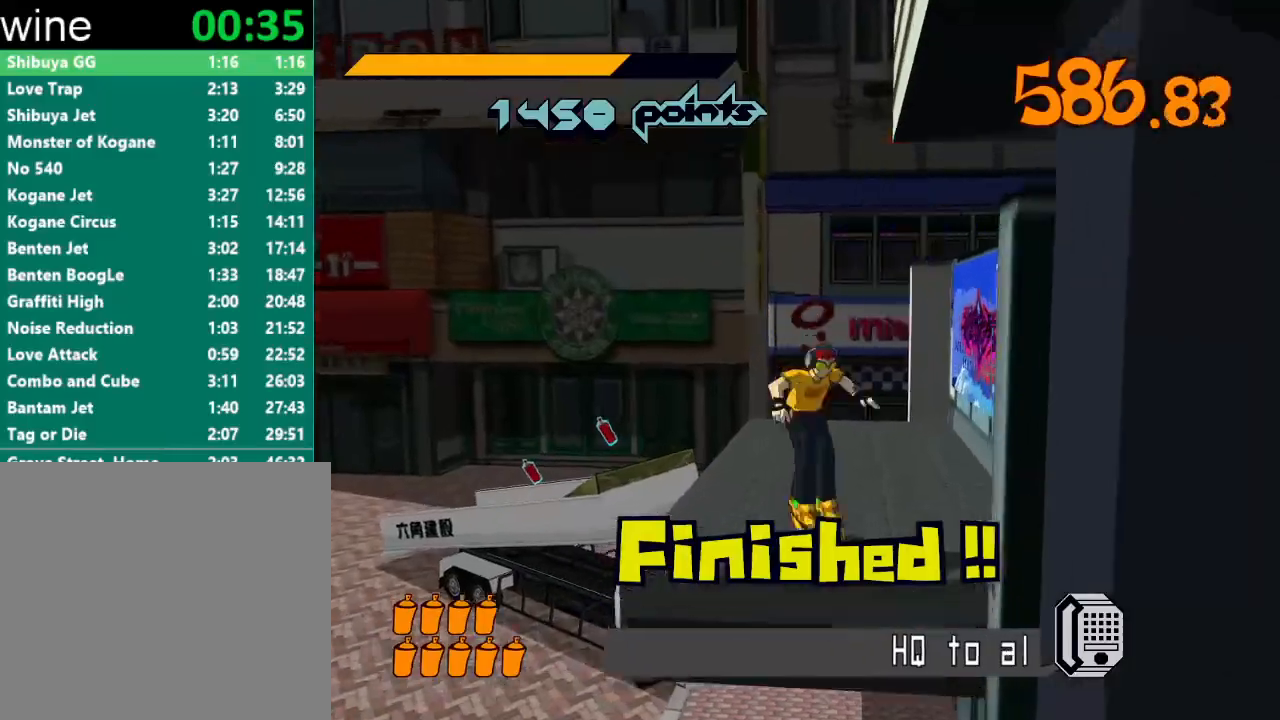
{"buttons": [], "left_stick": "center", "right_stick": "center", "events": [[33, "Y", "down"], [33, "left_stick", "center"], [67, "R1", "up"], [67, "Y", "up"], [133, "R1", "down"], [133, "Y", "down"], [167, "Y", "up"], [200, "R1", "up"], [233, "R1", "down"], [233, "Y", "down"], [267, "R1", "up"], [267, "Y", "up"], [333, "R1", "down"], [333, "Y", "down"], [367, "R1", "up"], [367, "Y", "up"], [433, "R1", "down"], [433, "Y", "down"], [467, "Y", "up"], [500, "R1", "up"]]}
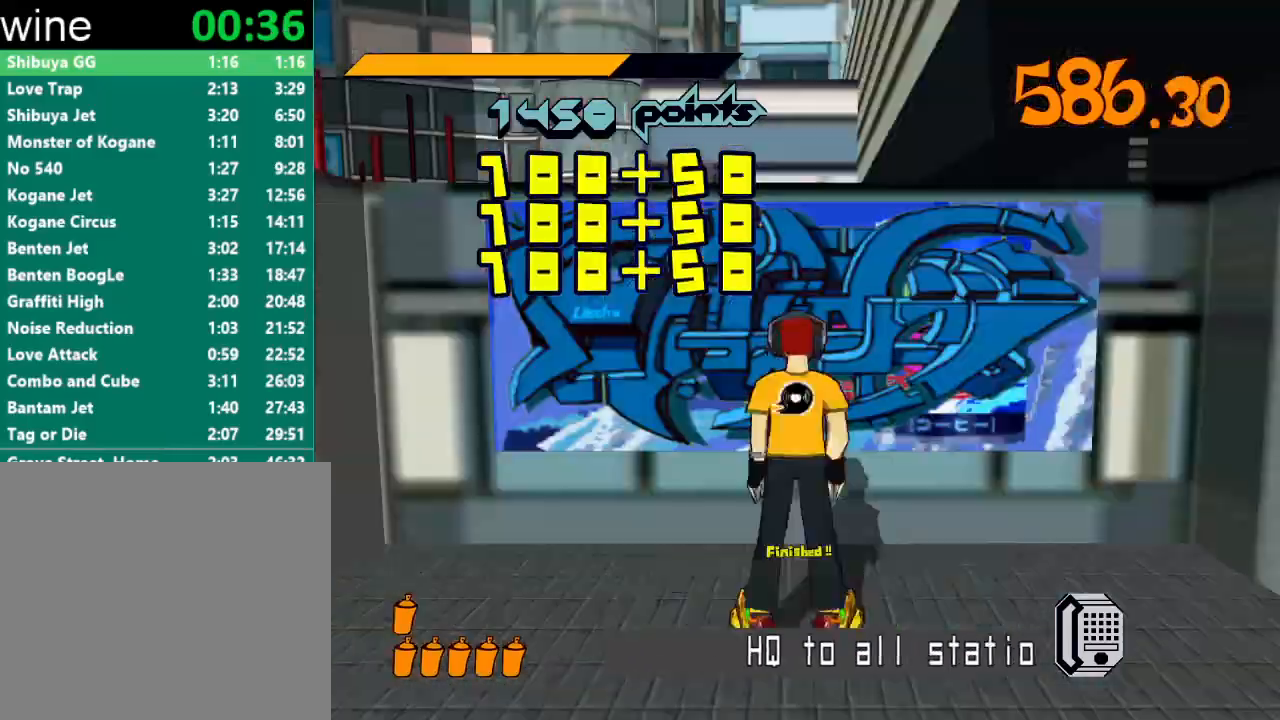
{"buttons": [], "left_stick": "right", "right_stick": "center", "events": [[33, "R1", "down"], [33, "Y", "down"], [100, "R1", "up"], [100, "Y", "up"], [100, "left_stick", "up-right"], [200, "left_stick", "right"]]}
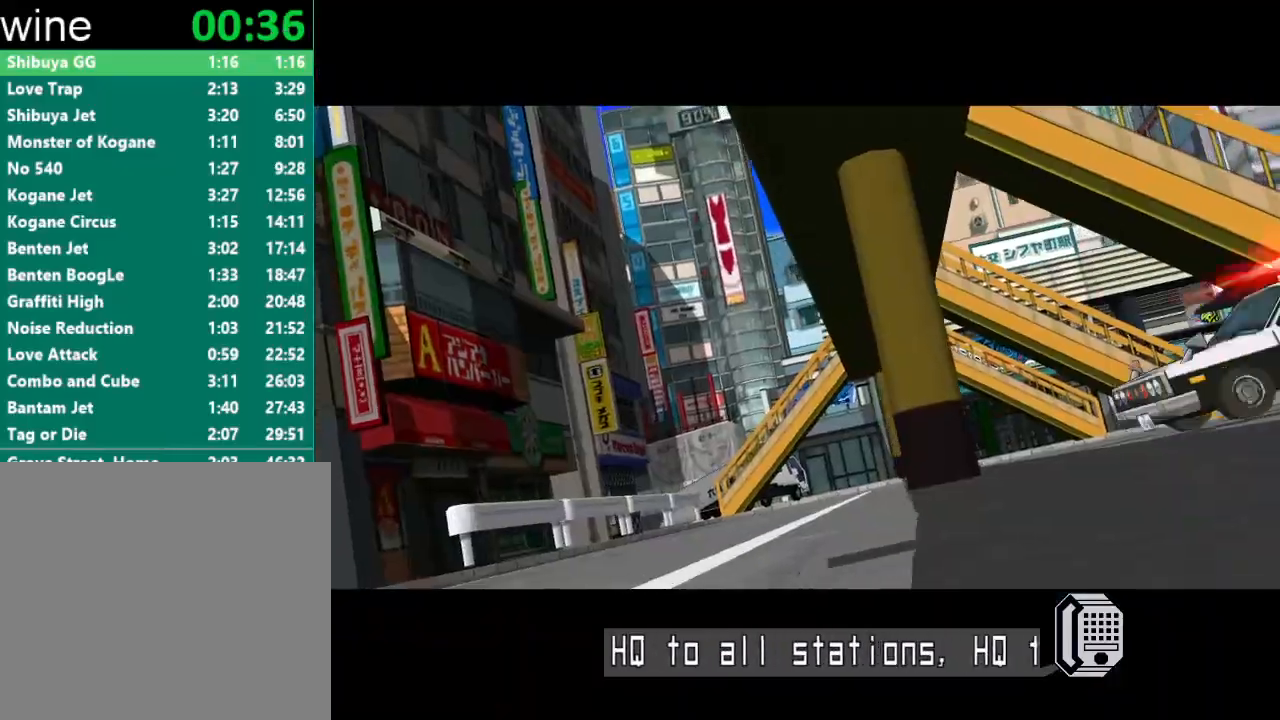
{"buttons": [], "left_stick": "center", "right_stick": "center", "events": [[67, "left_stick", "up-right"], [333, "left_stick", "center"]]}
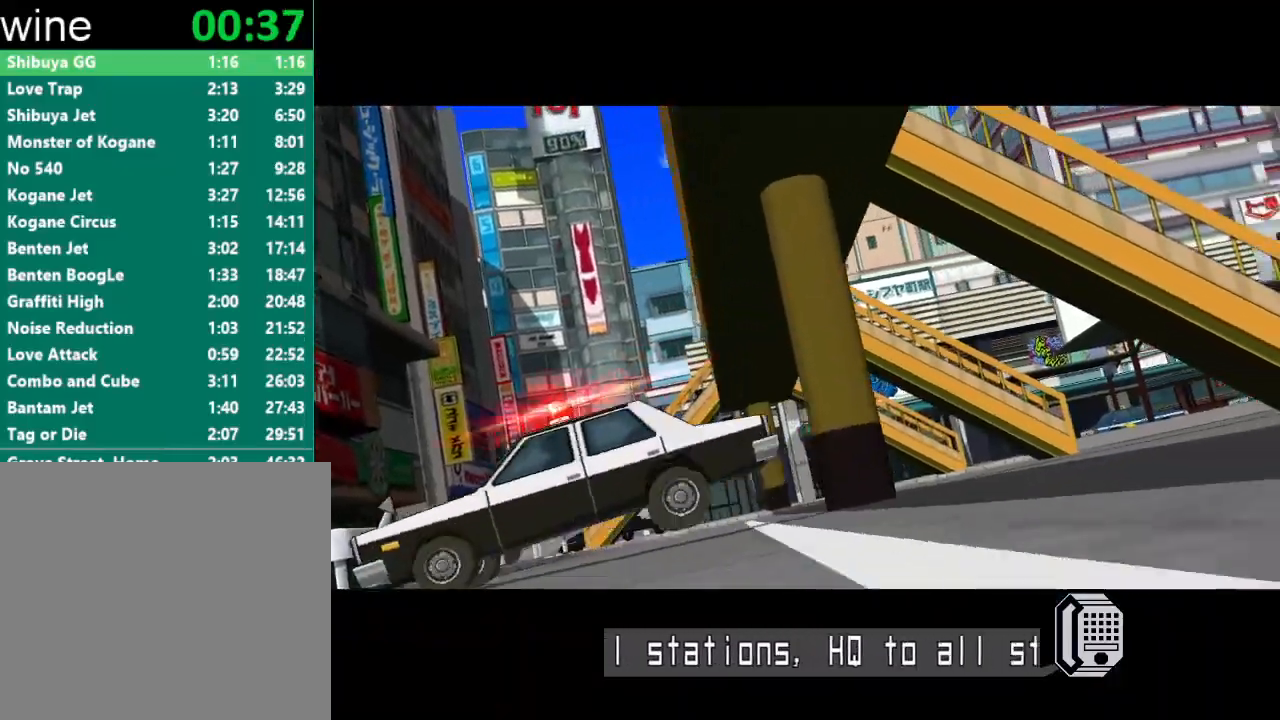
{"buttons": [], "left_stick": "center", "right_stick": "center", "events": [[167, "left_stick", "up"], [433, "left_stick", "center"]]}
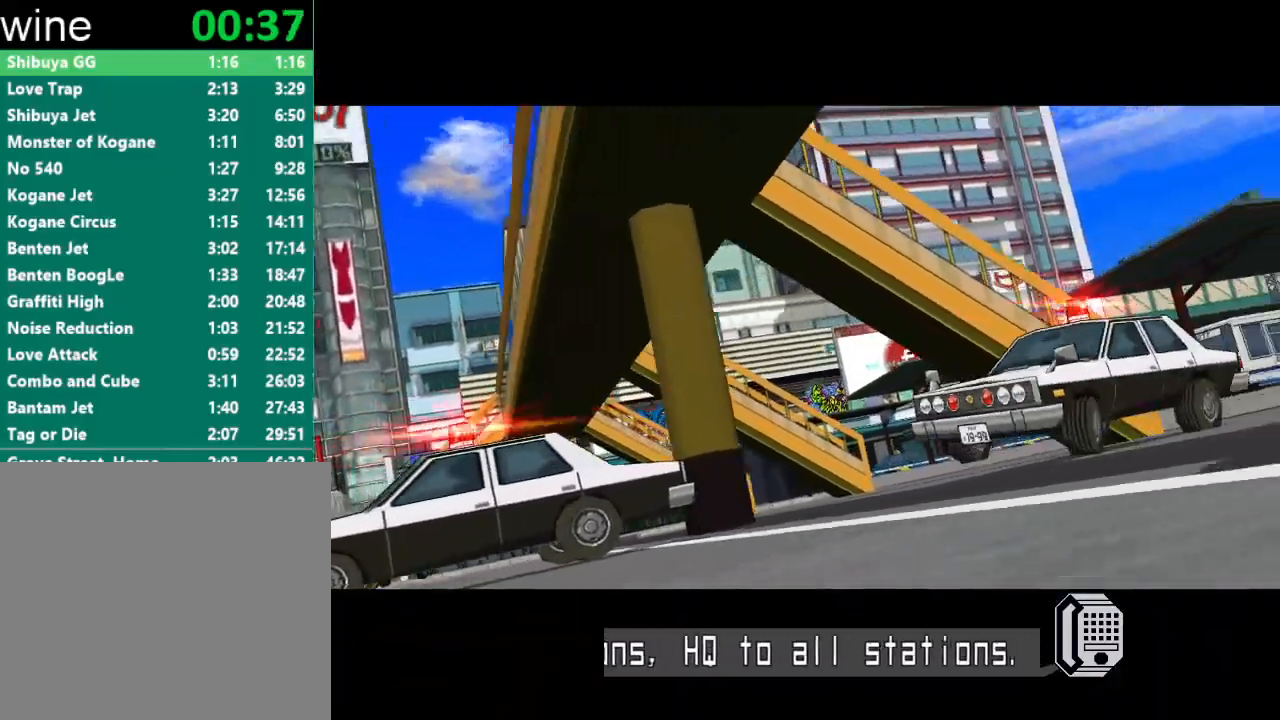
{"buttons": [], "left_stick": "center", "right_stick": "center", "events": []}
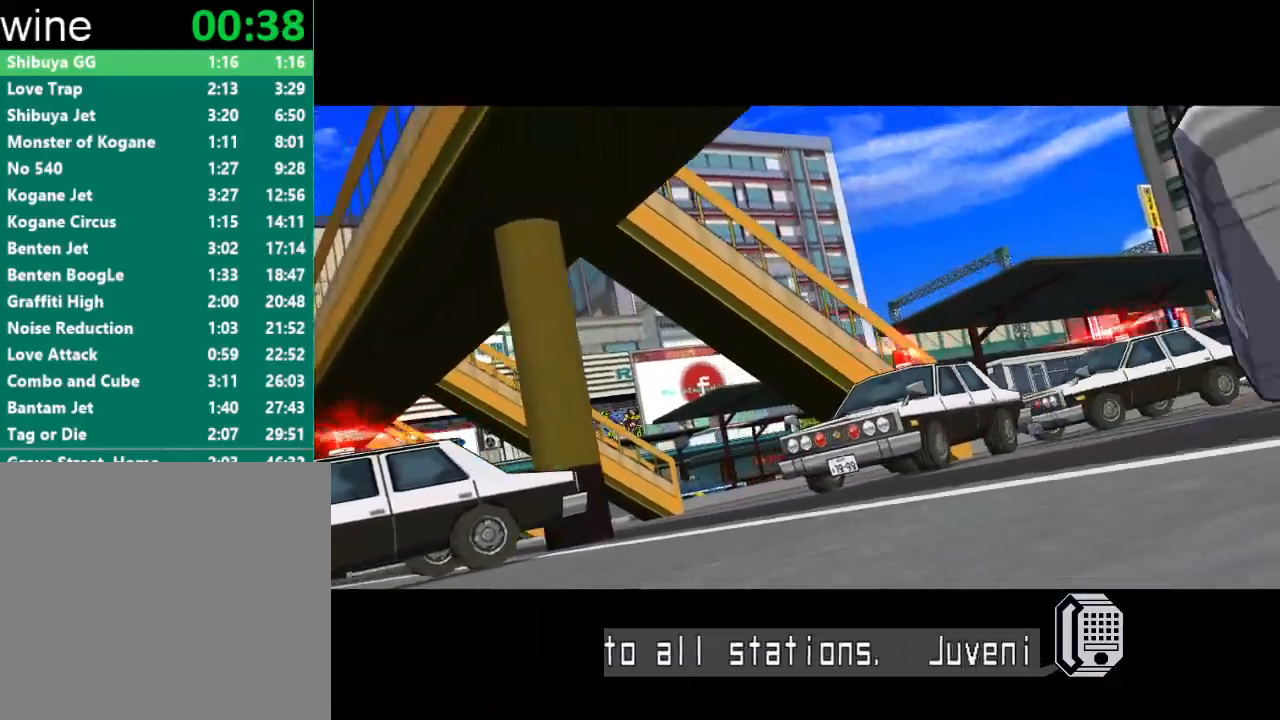
{"buttons": [], "left_stick": "up", "right_stick": "center", "events": [[200, "left_stick", "up"]]}
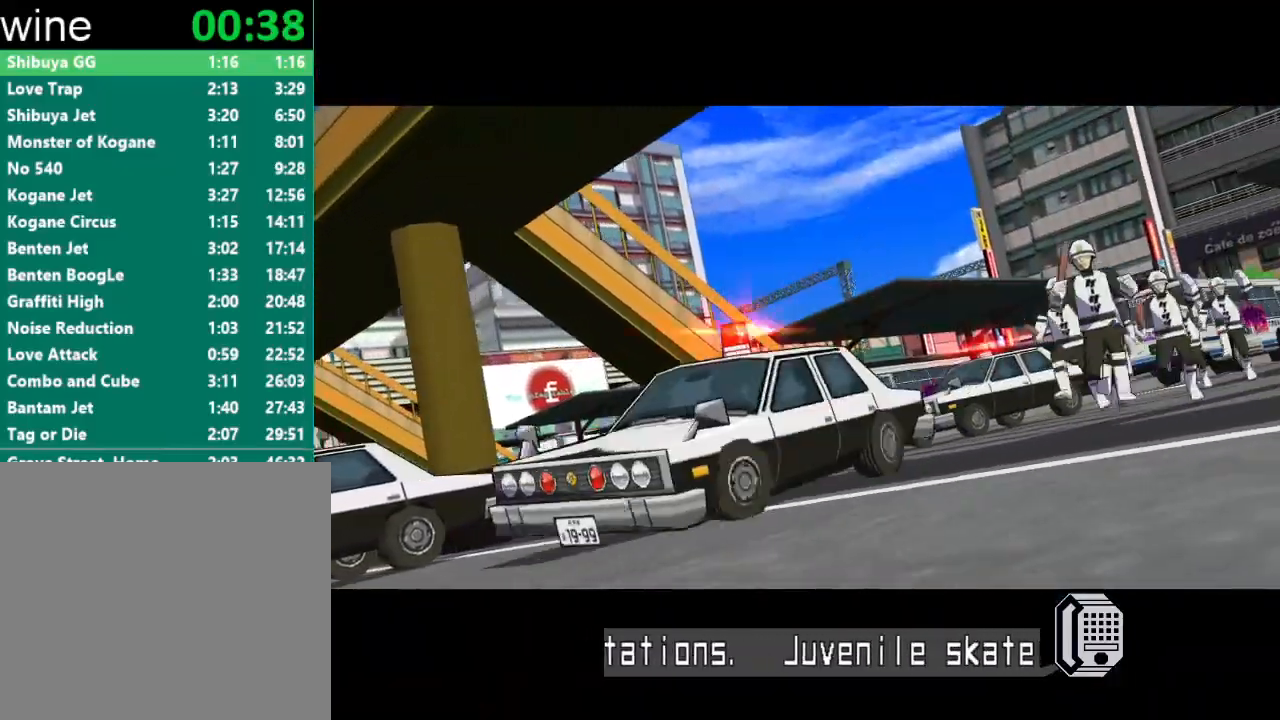
{"buttons": [], "left_stick": "up", "right_stick": "center", "events": []}
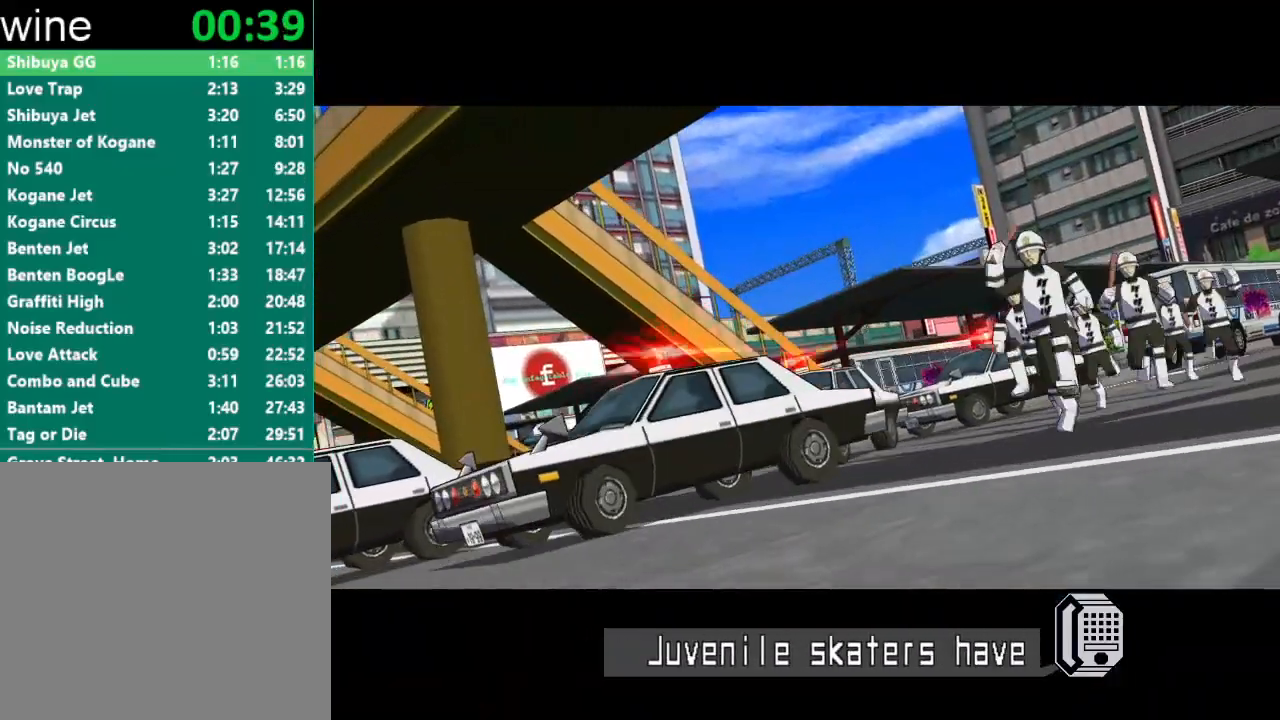
{"buttons": [], "left_stick": "up", "right_stick": "center", "events": []}
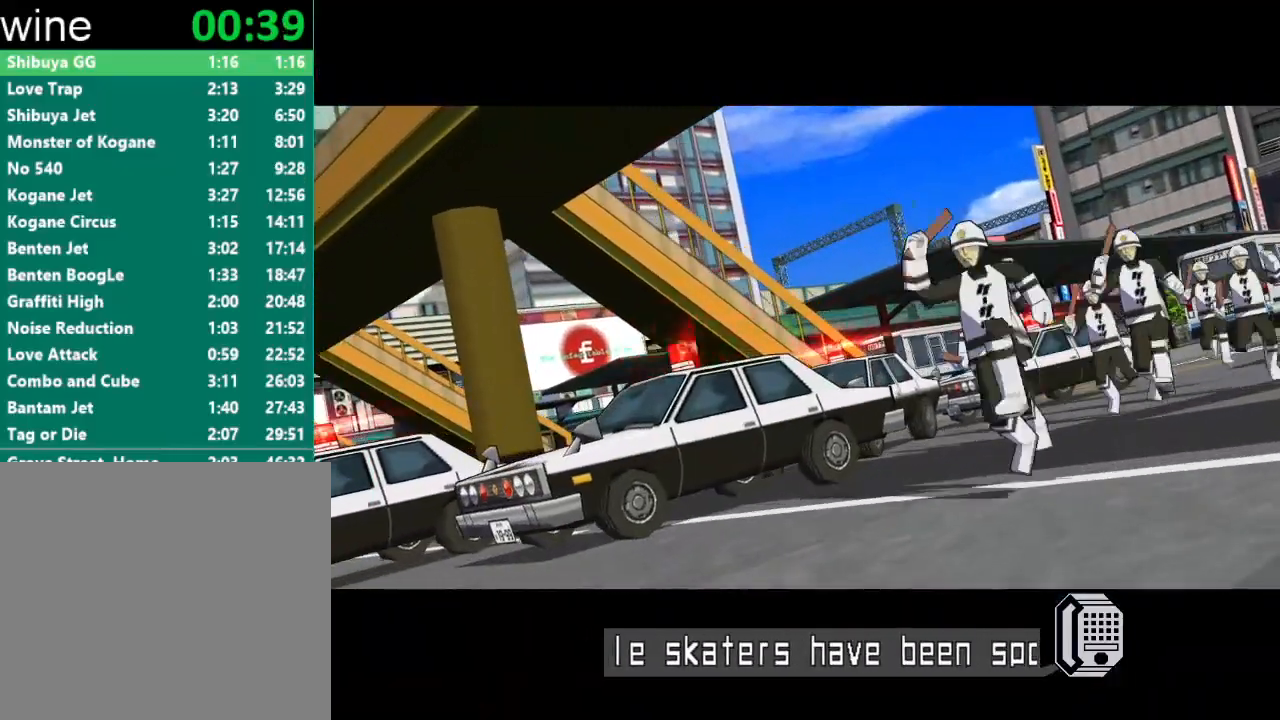
{"buttons": [], "left_stick": "up", "right_stick": "center", "events": []}
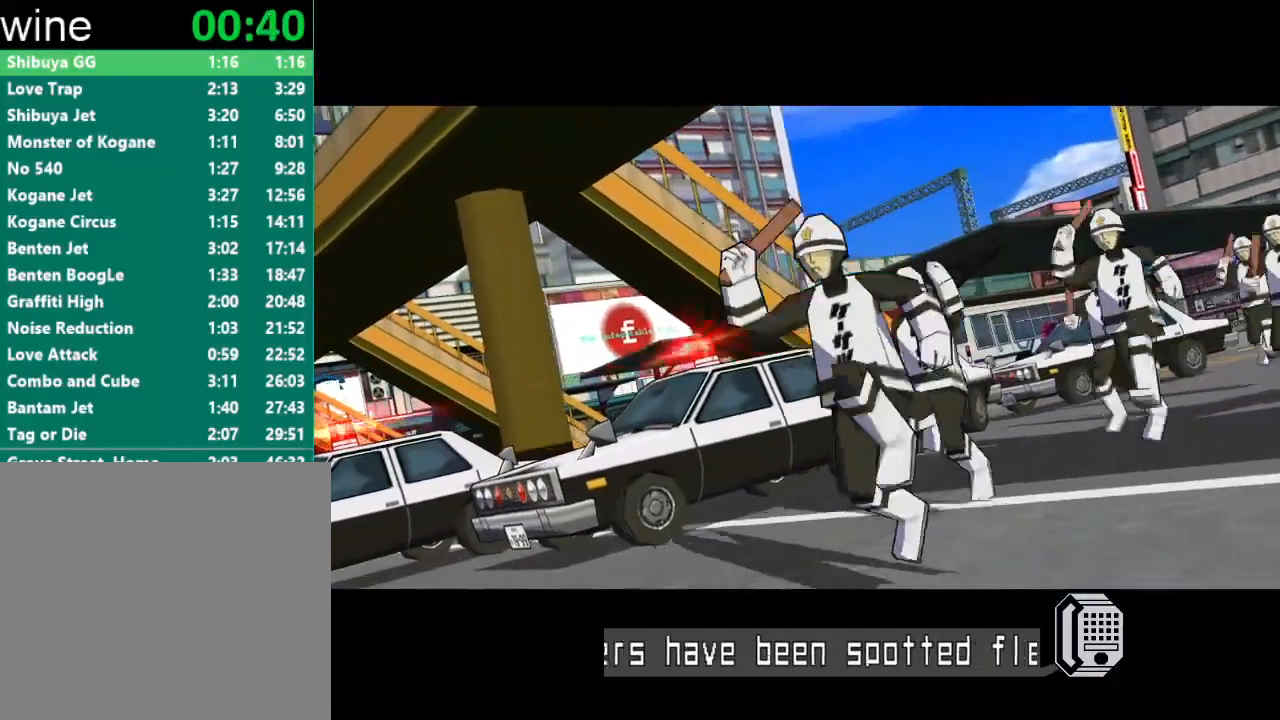
{"buttons": [], "left_stick": "up", "right_stick": "center", "events": []}
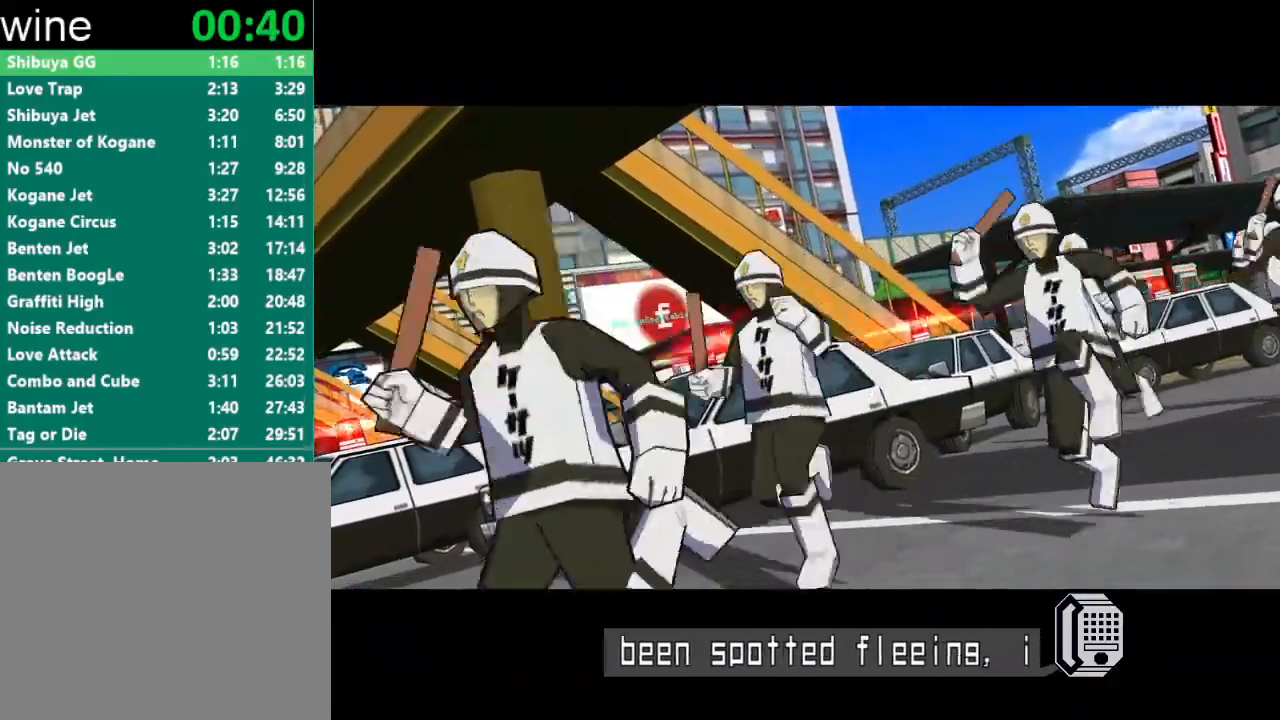
{"buttons": [], "left_stick": "up", "right_stick": "center", "events": []}
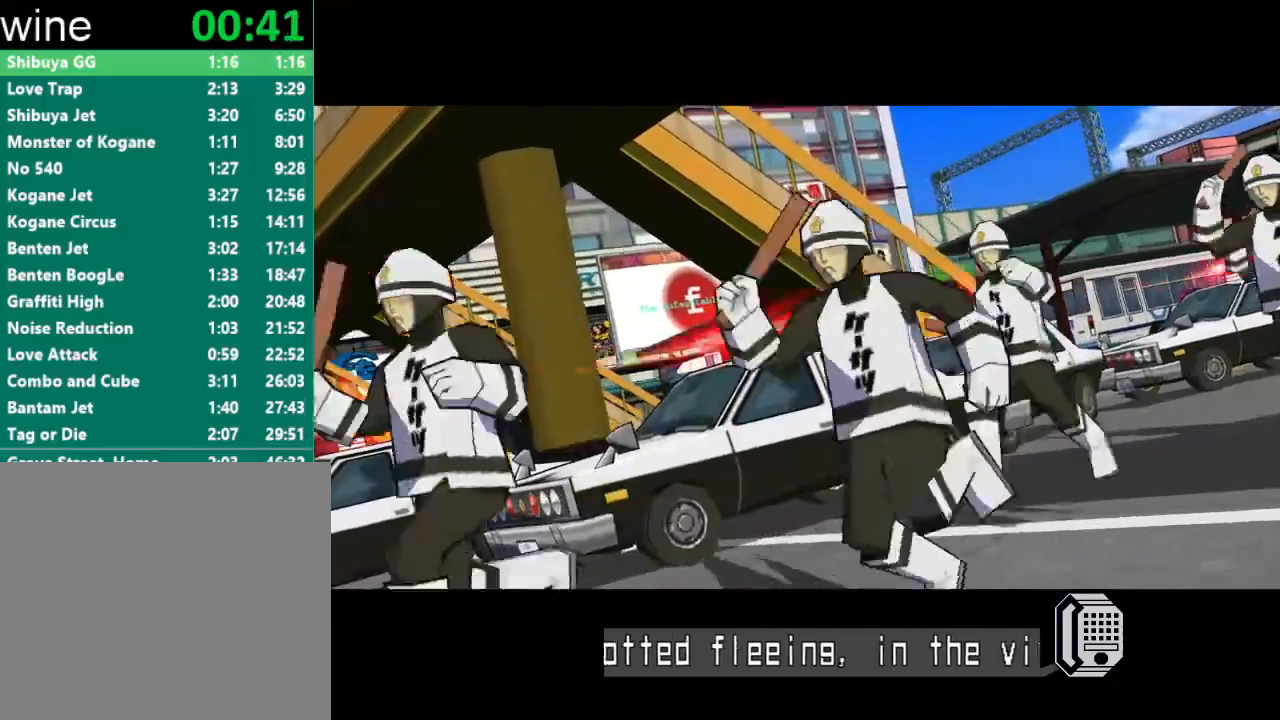
{"buttons": [], "left_stick": "up", "right_stick": "center", "events": []}